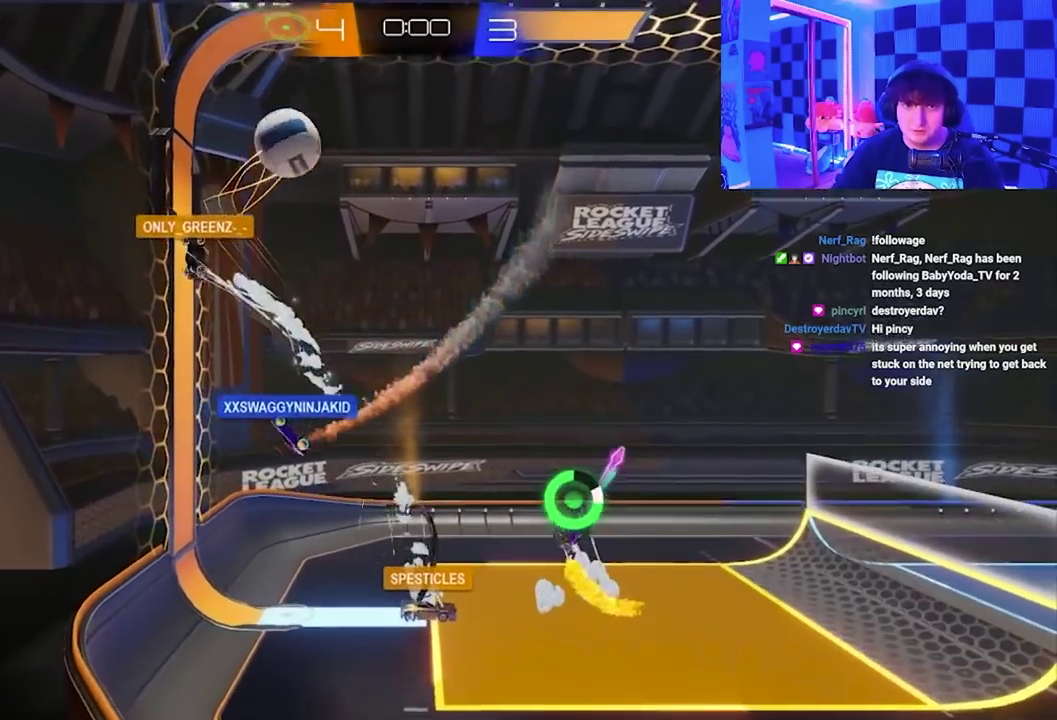
Gameplay with a controller (Xbox layout); each line is a JSON object with the inputs held at the frame after it. "events" lists button and stick changes between this image and that frame as [ms after this image, input, new state], when the widget could be followed in between. Not read: right_stick.
{"buttons": ["X"], "left_stick": "up", "events": [[383, "left_stick", "up"]]}
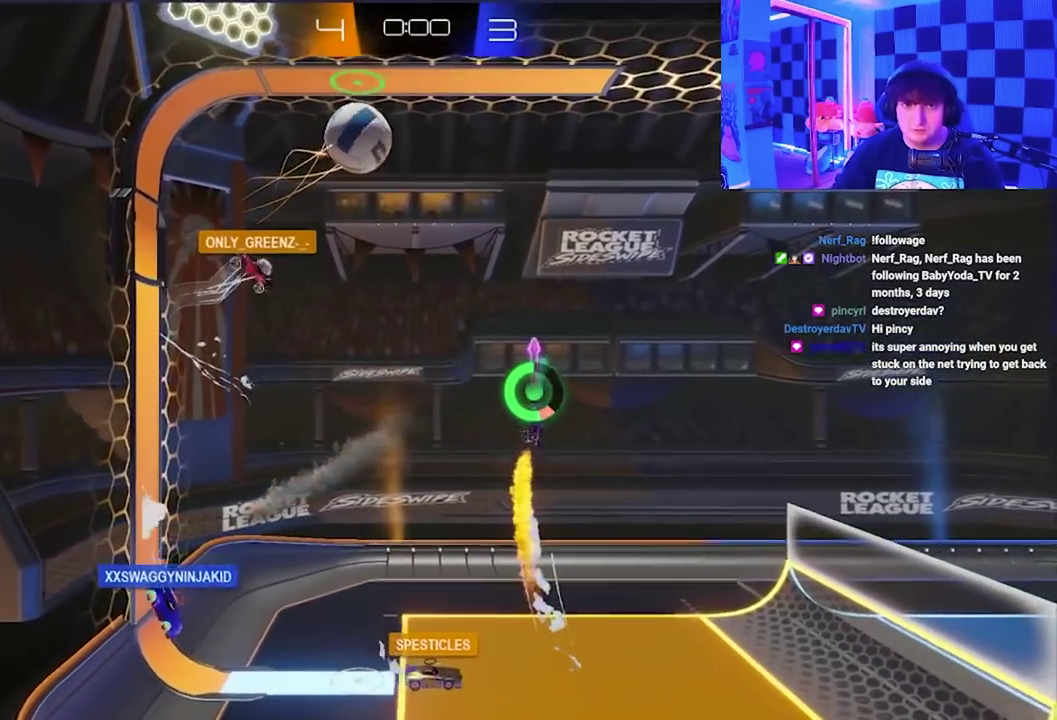
{"buttons": ["A", "X"], "left_stick": "up-right", "events": [[83, "A", "down"], [333, "left_stick", "up-right"]]}
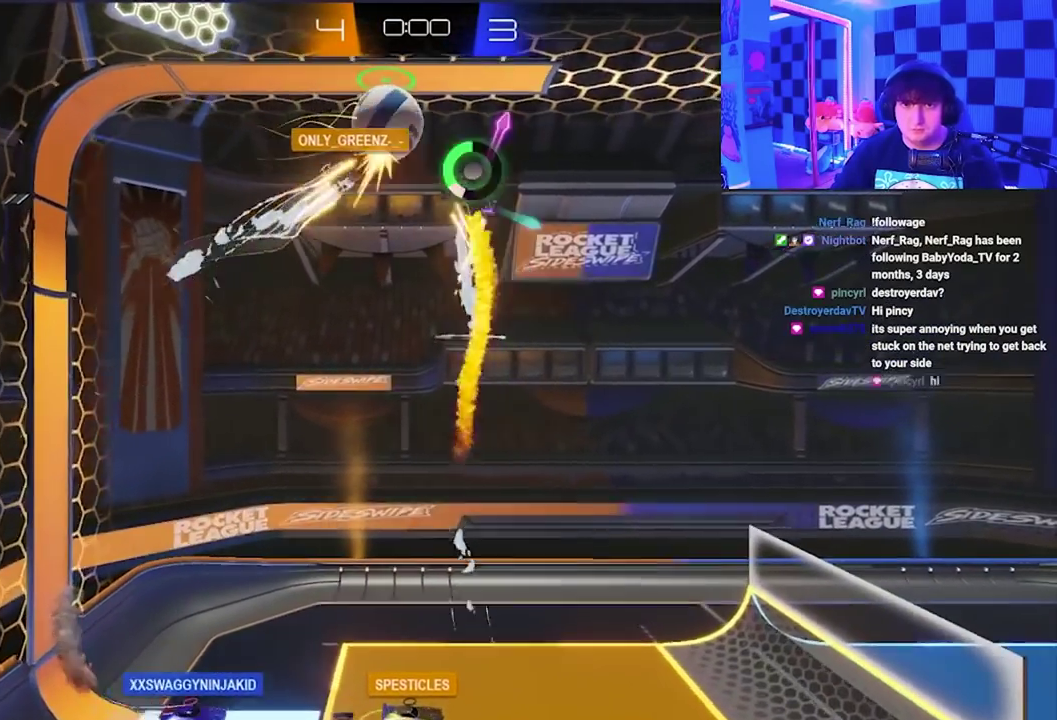
{"buttons": [], "left_stick": "center", "events": [[300, "X", "up"], [317, "A", "up"], [483, "left_stick", "center"]]}
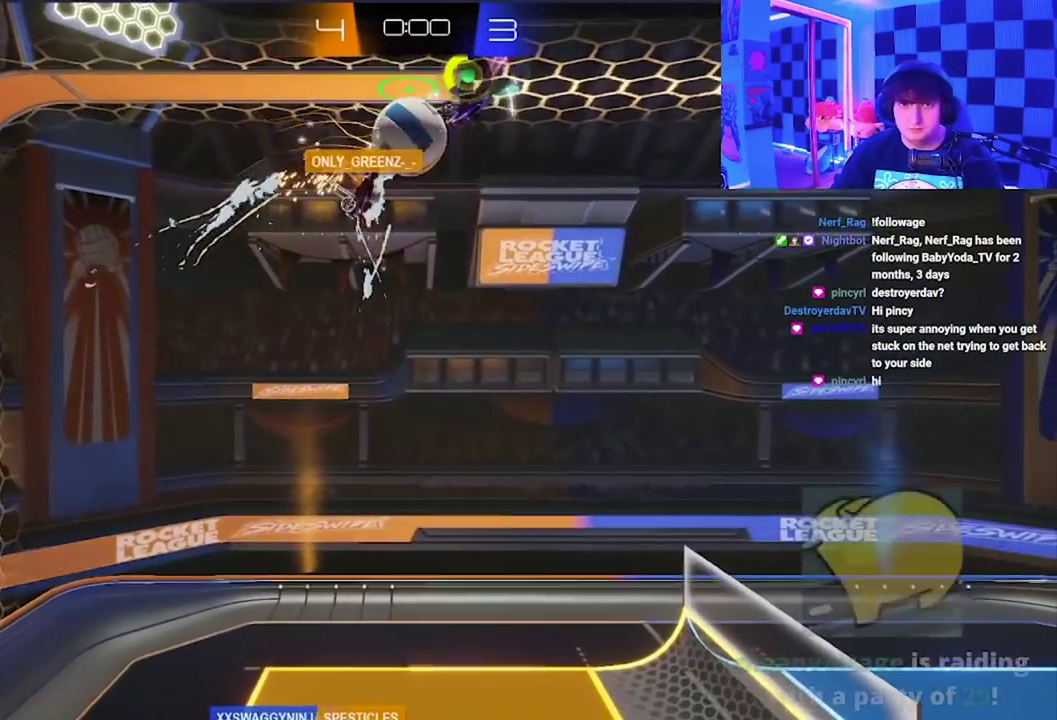
{"buttons": ["A", "X"], "left_stick": "down-left", "events": [[50, "X", "down"], [50, "left_stick", "down"], [200, "left_stick", "down-left"], [367, "left_stick", "left"], [450, "A", "down"], [467, "left_stick", "down-left"]]}
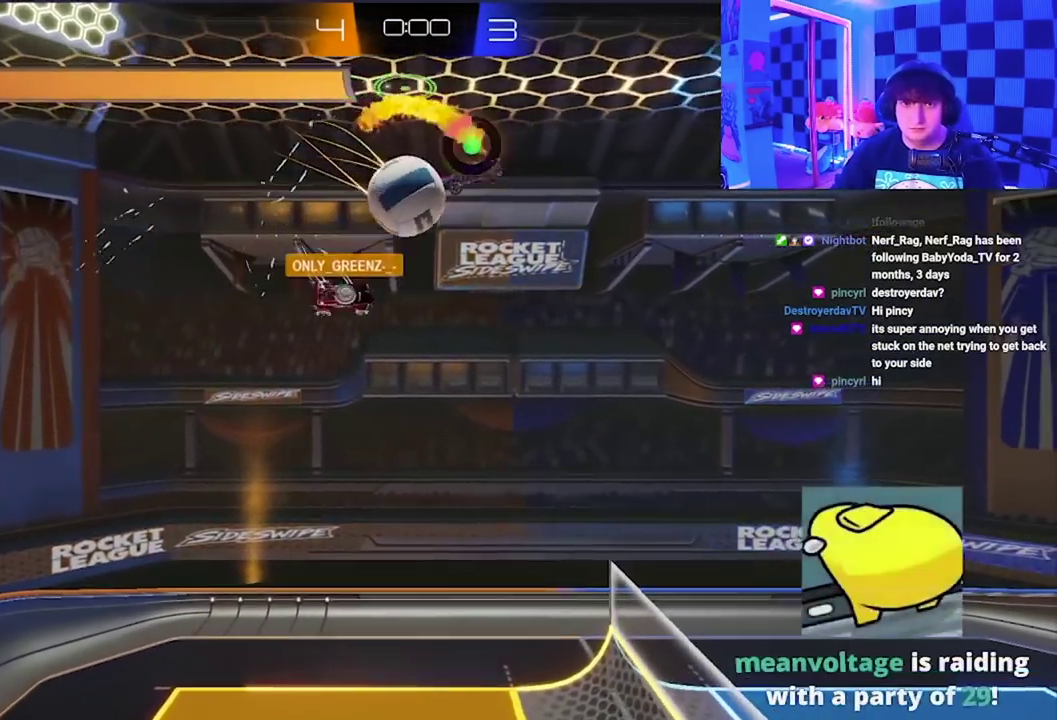
{"buttons": ["X"], "left_stick": "down-left", "events": [[483, "A", "up"]]}
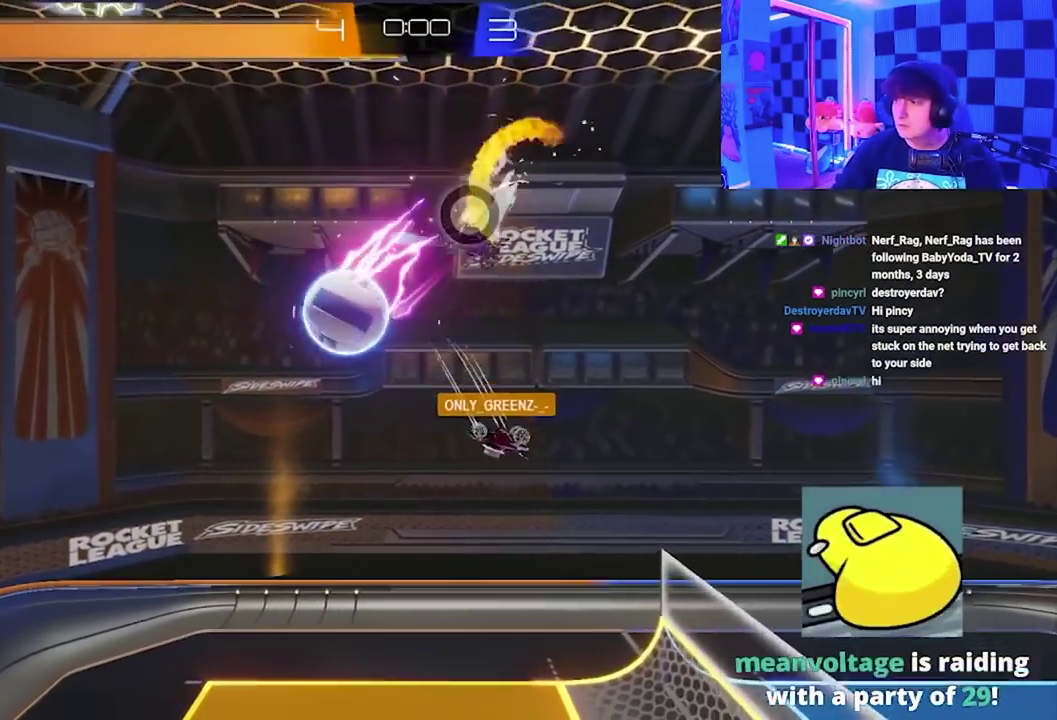
{"buttons": [], "left_stick": "down-left", "events": [[500, "X", "up"]]}
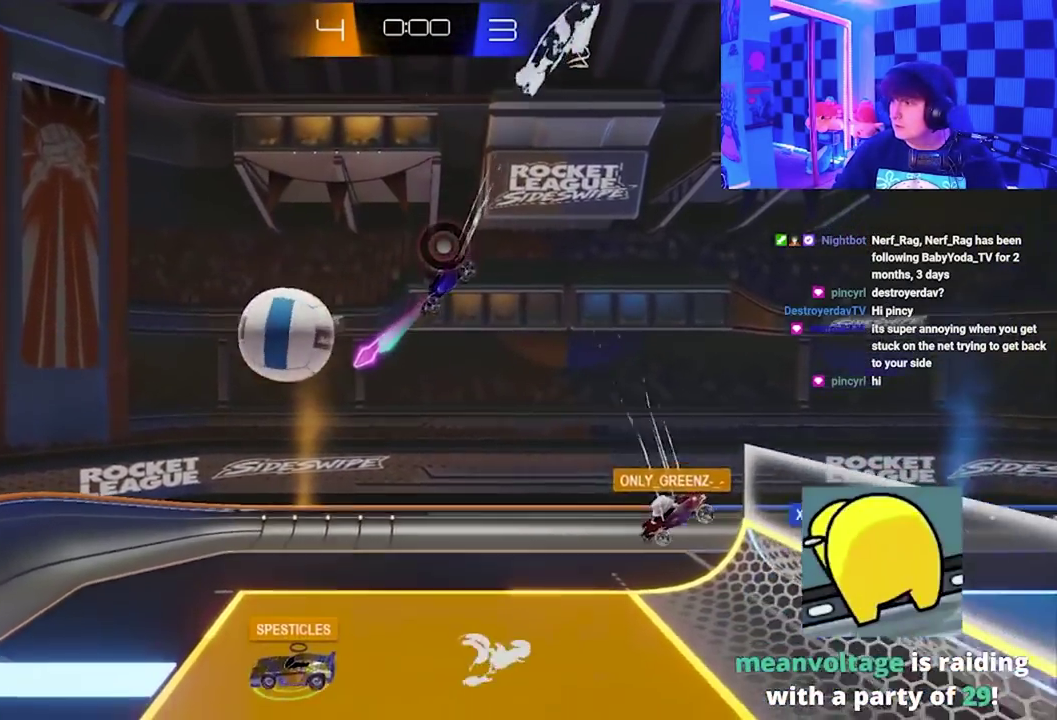
{"buttons": [], "left_stick": "right", "events": [[150, "left_stick", "center"], [400, "left_stick", "right"]]}
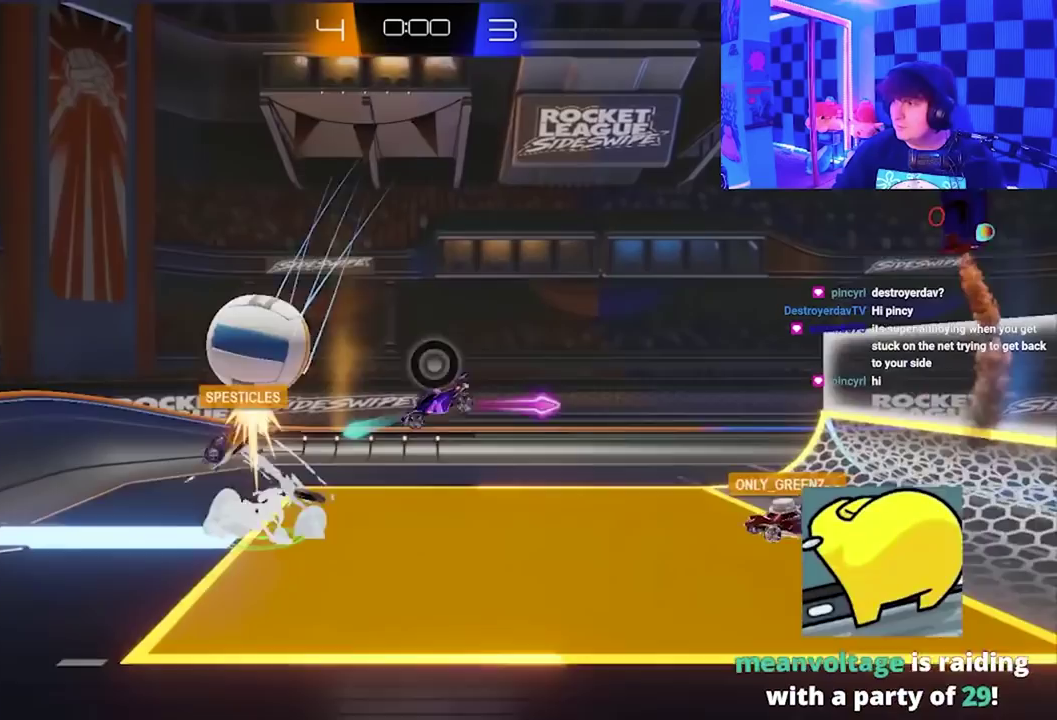
{"buttons": [], "left_stick": "right", "events": []}
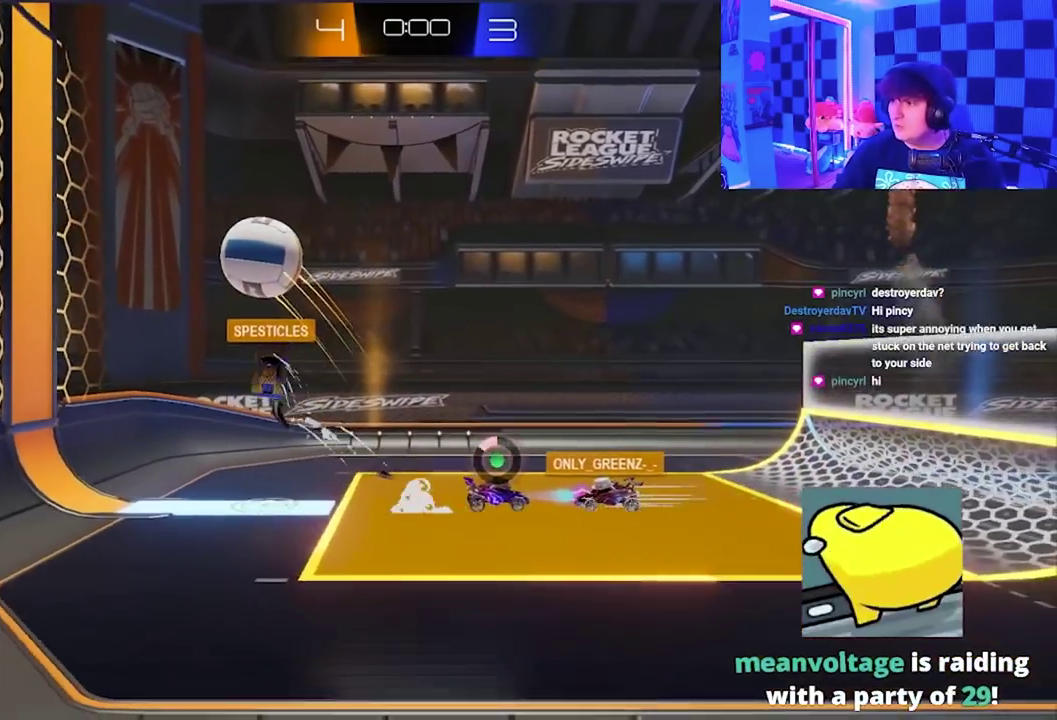
{"buttons": [], "left_stick": "right", "events": []}
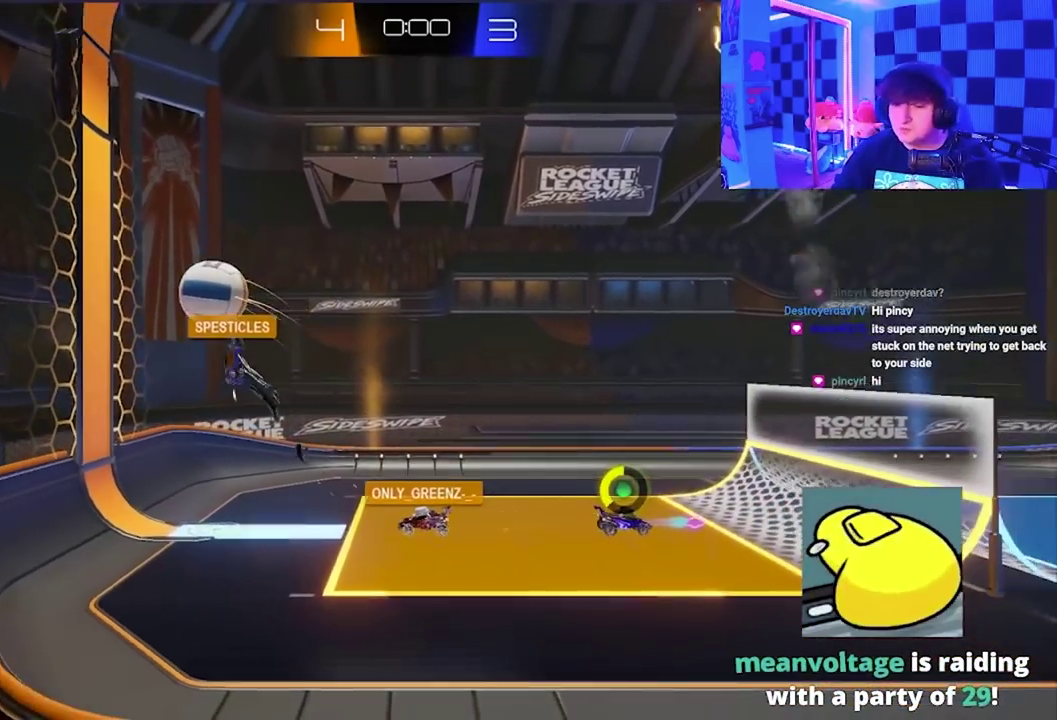
{"buttons": [], "left_stick": "right", "events": []}
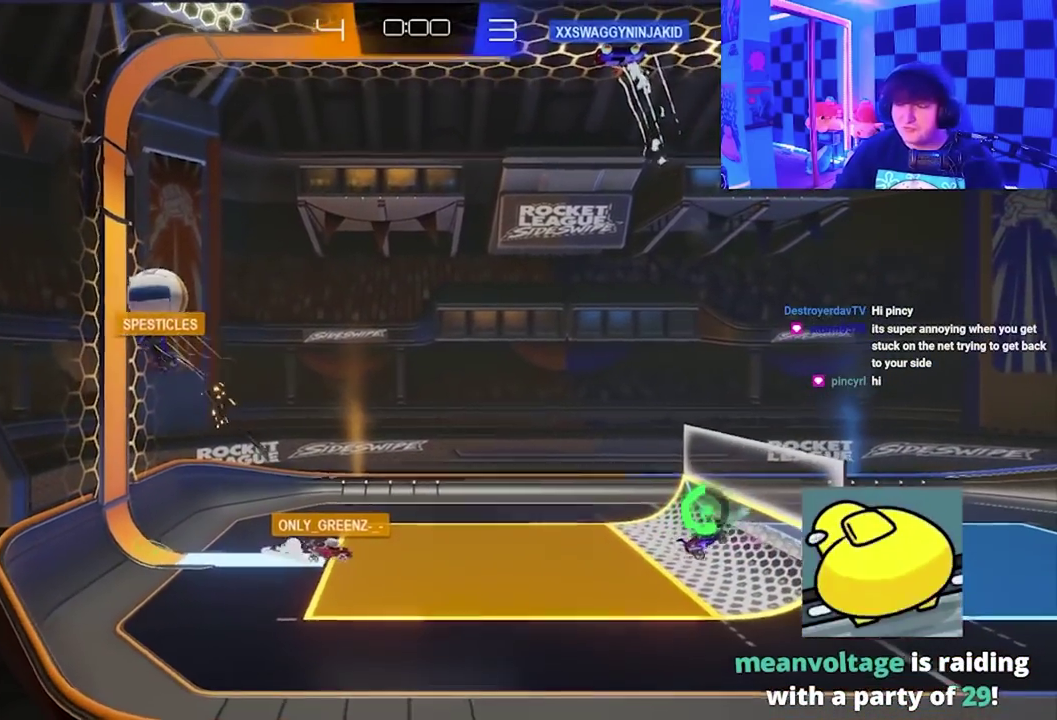
{"buttons": ["X"], "left_stick": "up-left", "events": [[33, "left_stick", "up-right"], [133, "left_stick", "up"], [233, "X", "down"], [450, "left_stick", "up-left"]]}
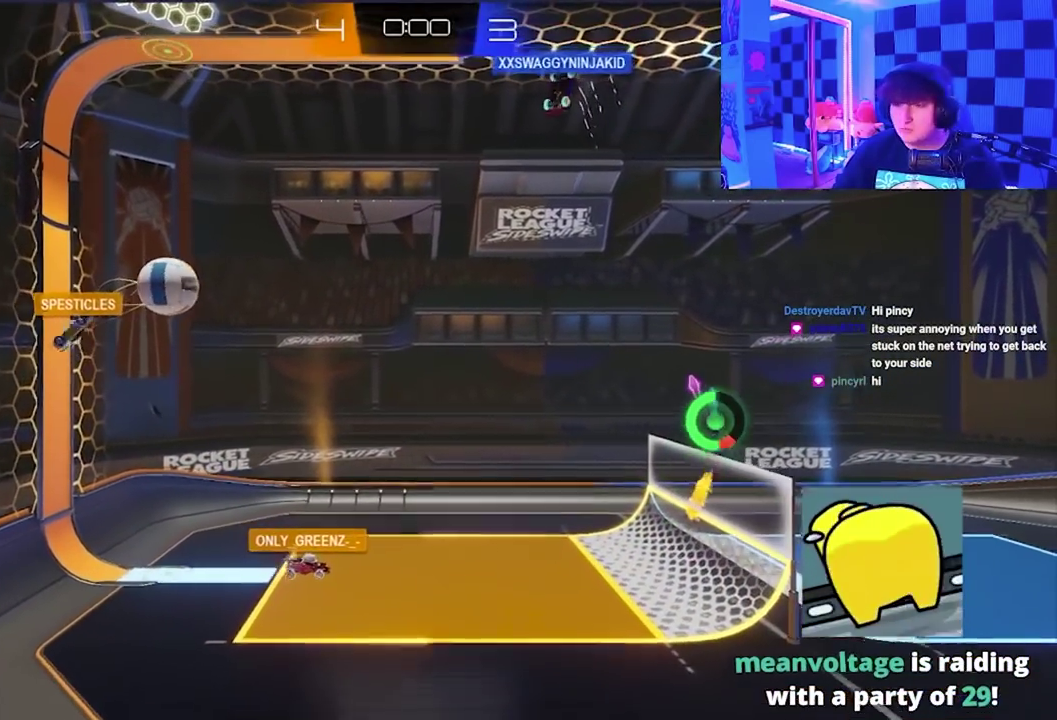
{"buttons": [], "left_stick": "up-left", "events": [[317, "X", "up"]]}
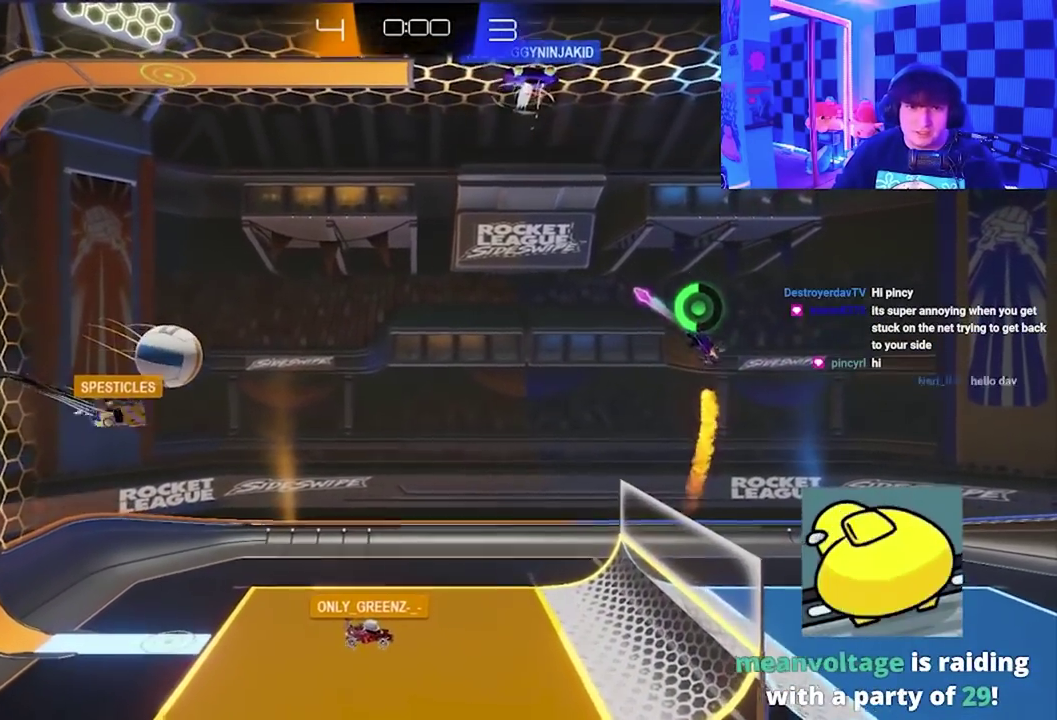
{"buttons": [], "left_stick": "up-left", "events": [[83, "X", "down"], [183, "left_stick", "down"], [417, "left_stick", "down-left"], [450, "X", "up"], [500, "left_stick", "up-left"]]}
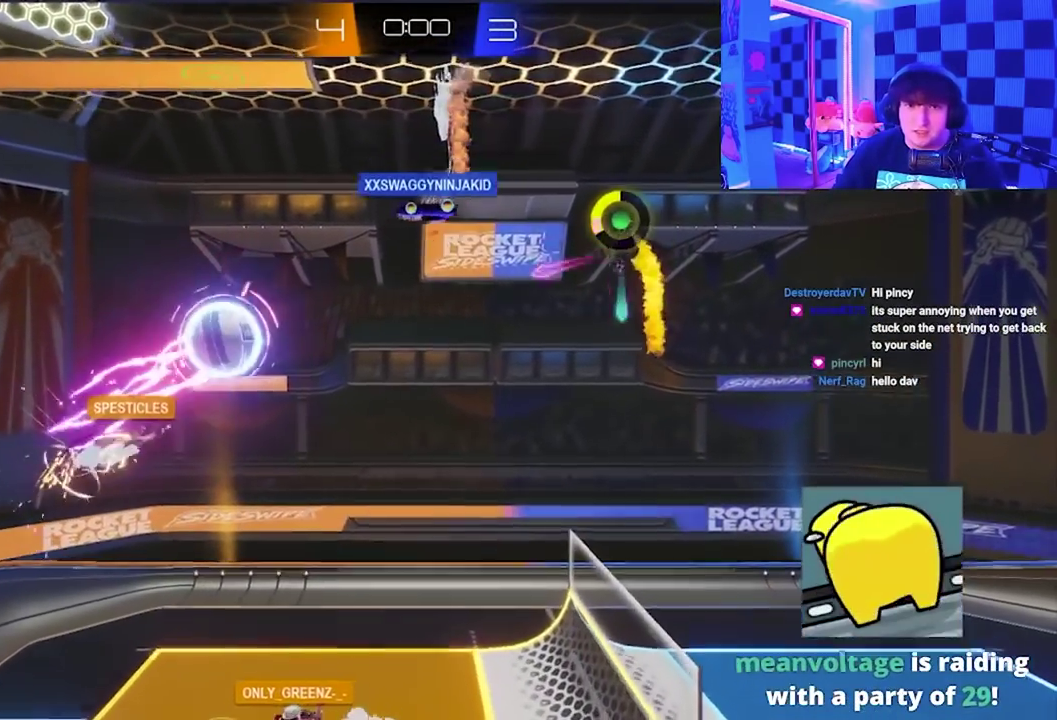
{"buttons": ["X"], "left_stick": "down", "events": [[50, "X", "down"], [250, "left_stick", "down"]]}
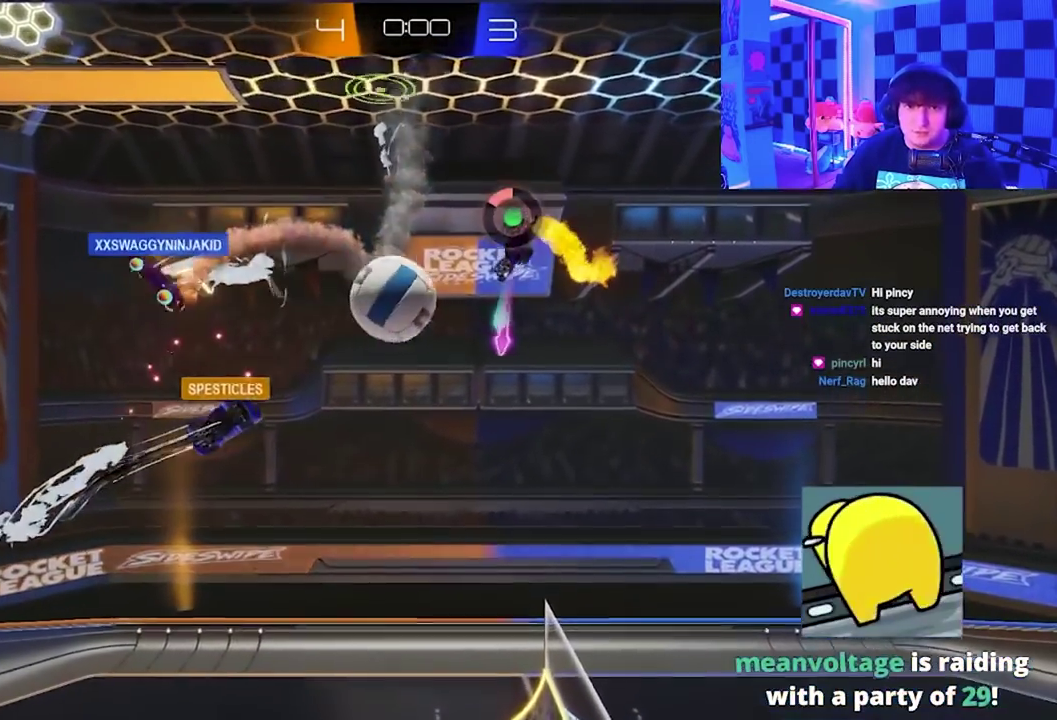
{"buttons": [], "left_stick": "down", "events": [[50, "A", "down"], [217, "left_stick", "down-left"], [317, "A", "up"], [317, "X", "up"], [433, "left_stick", "down"]]}
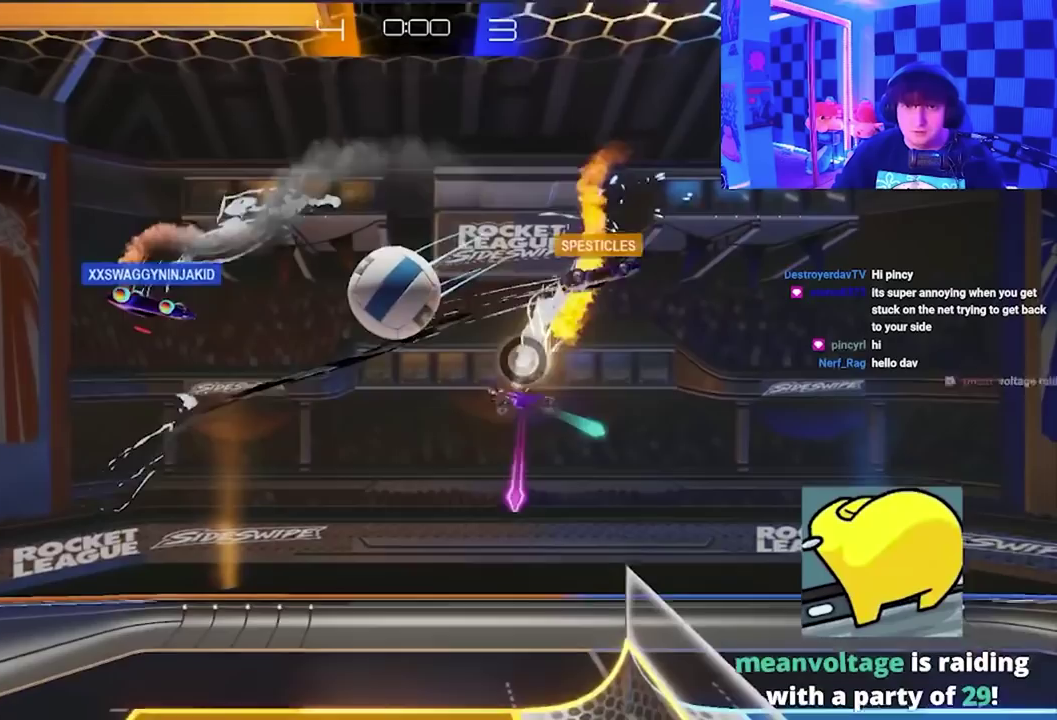
{"buttons": [], "left_stick": "down-right", "events": [[17, "left_stick", "down-right"], [117, "left_stick", "down"], [217, "X", "down"], [267, "left_stick", "down-right"], [500, "X", "up"]]}
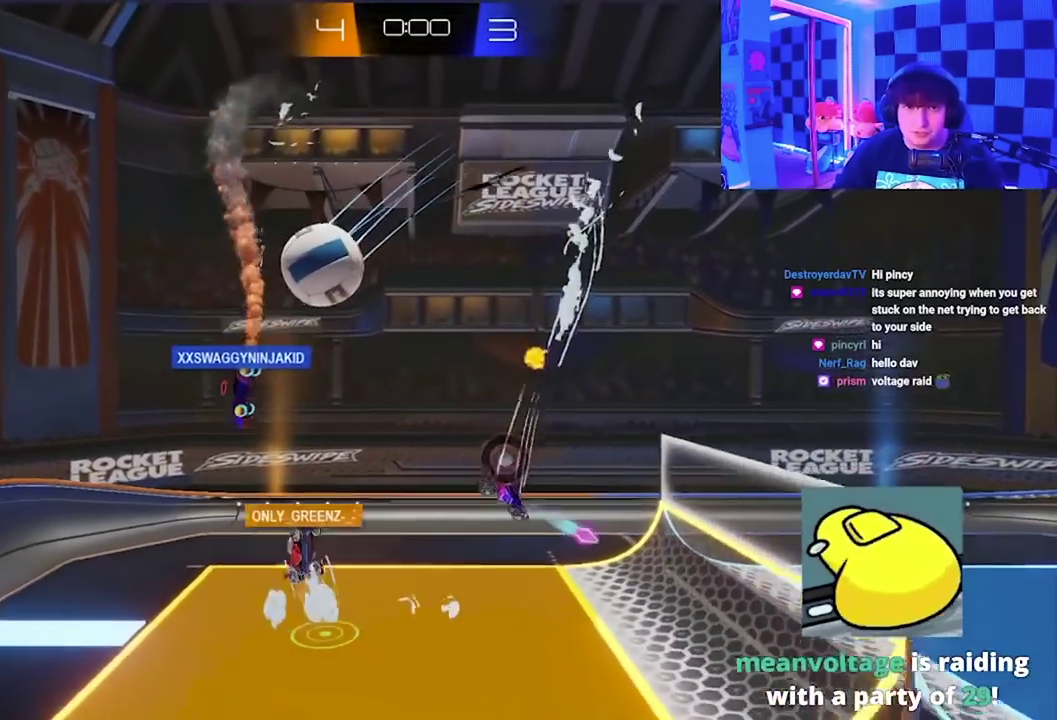
{"buttons": [], "left_stick": "down-right", "events": []}
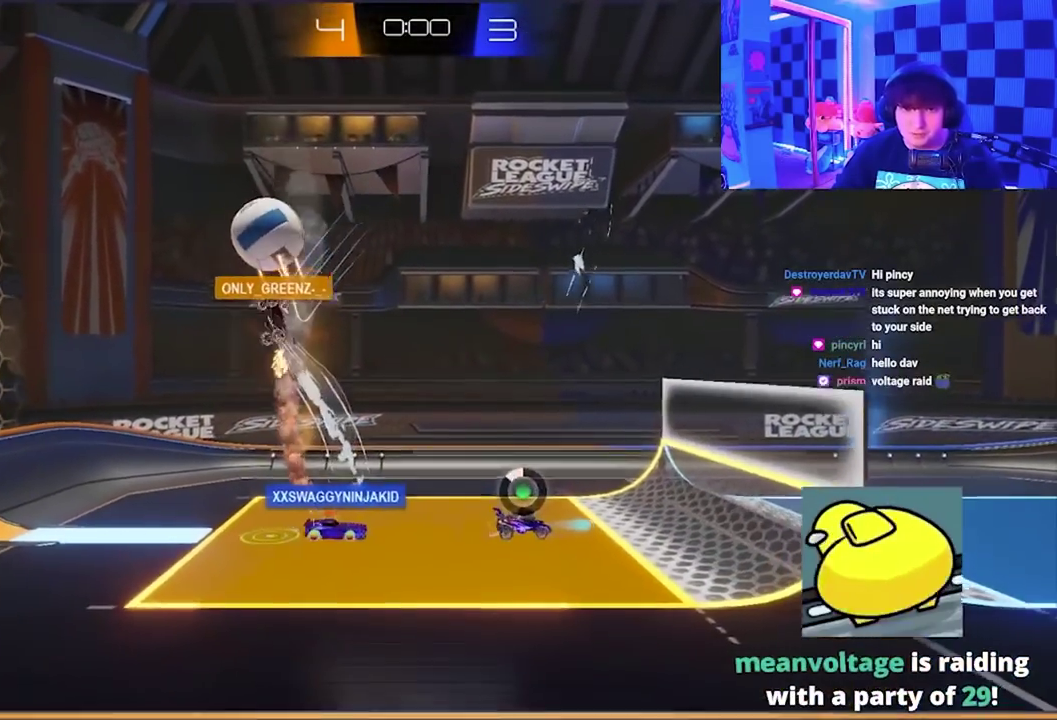
{"buttons": [], "left_stick": "down-left", "events": [[333, "left_stick", "down-left"]]}
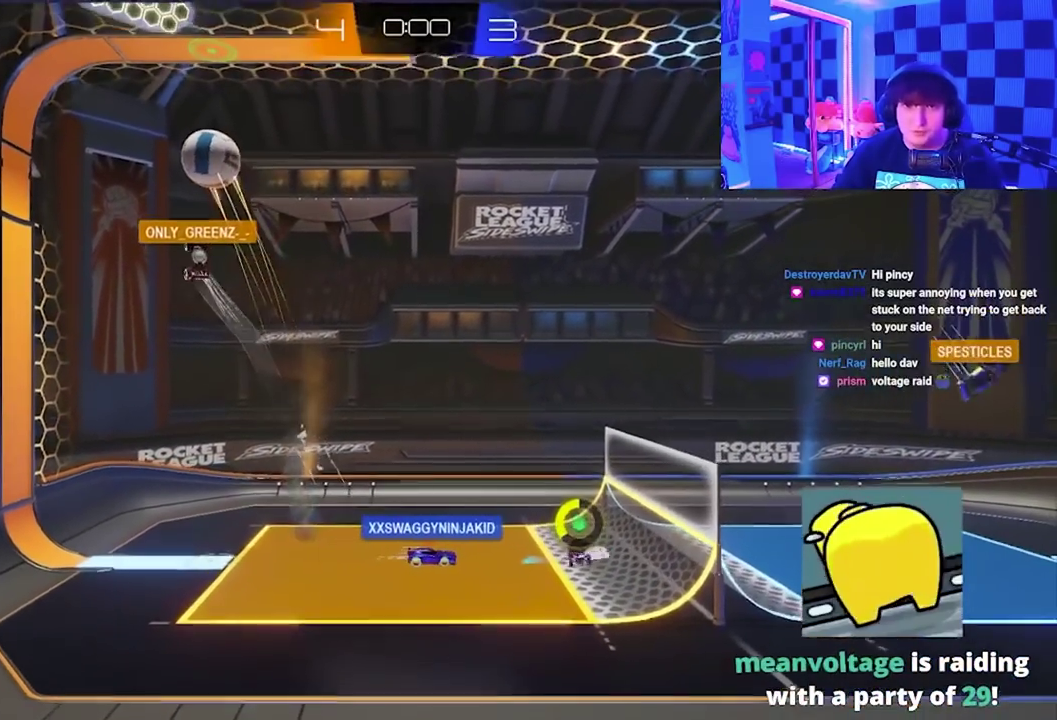
{"buttons": [], "left_stick": "right", "events": [[217, "left_stick", "down-right"], [400, "left_stick", "right"]]}
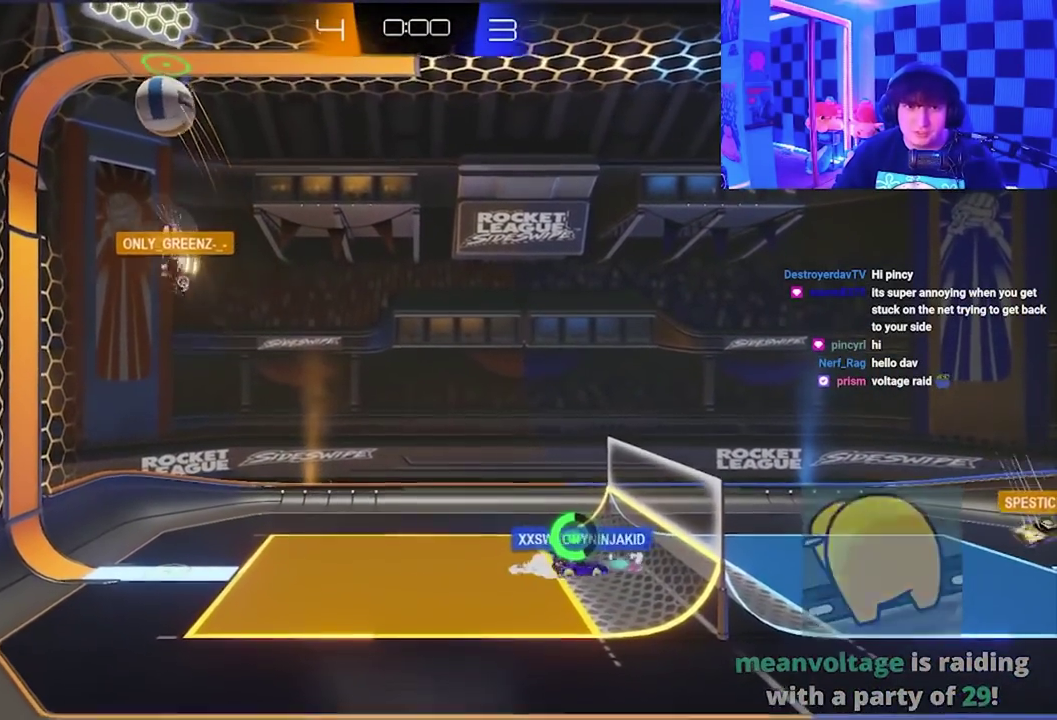
{"buttons": ["A", "X"], "left_stick": "up-left", "events": [[250, "left_stick", "up-left"], [333, "A", "down"], [367, "X", "down"]]}
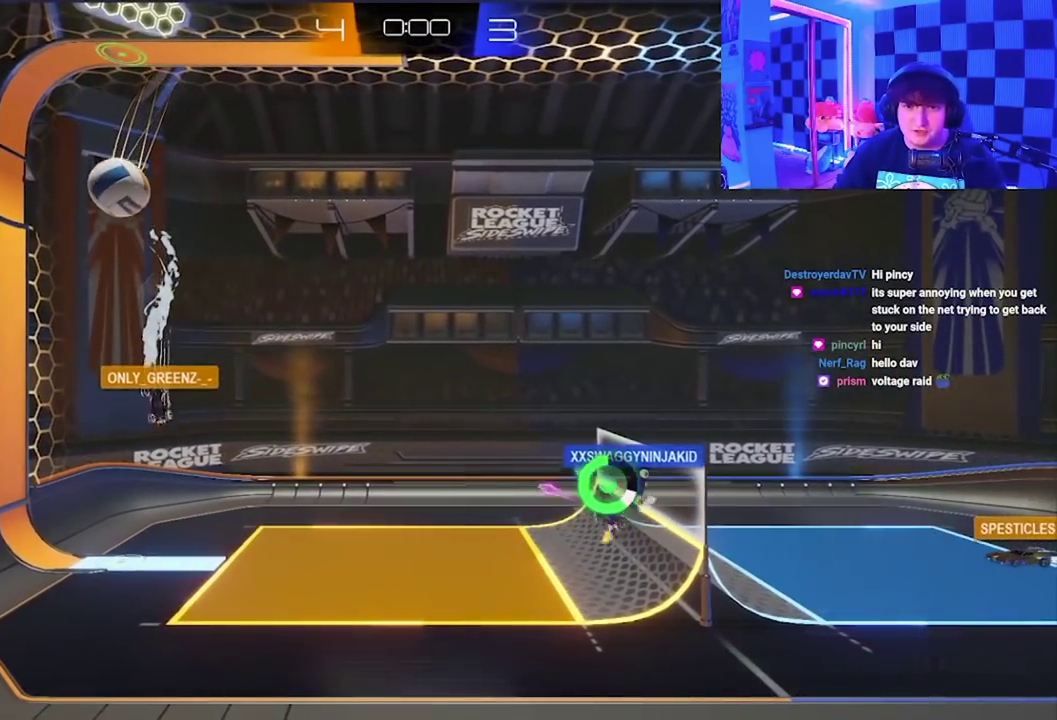
{"buttons": ["X"], "left_stick": "up-left", "events": [[200, "A", "up"]]}
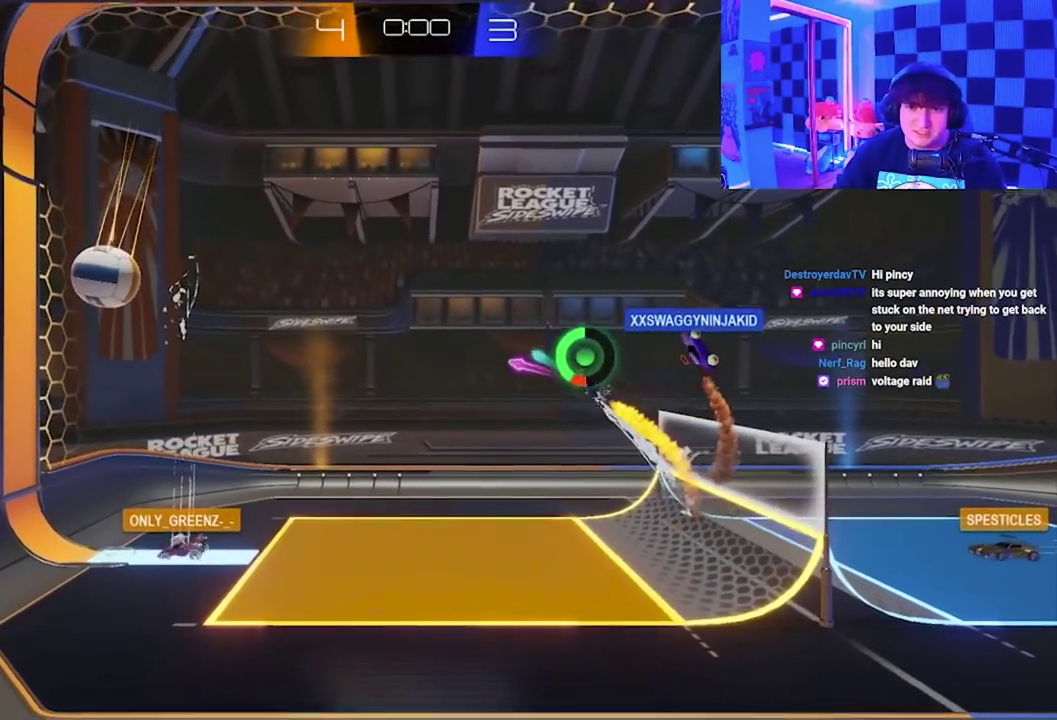
{"buttons": ["X"], "left_stick": "left", "events": [[83, "left_stick", "left"], [150, "X", "up"], [400, "X", "down"]]}
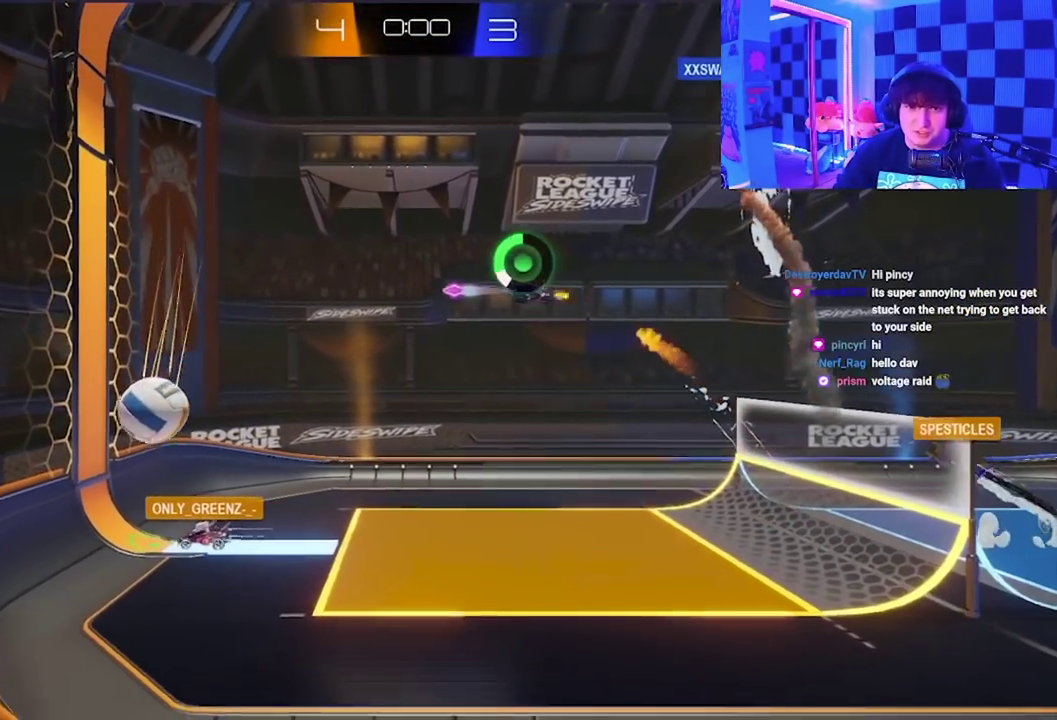
{"buttons": [], "left_stick": "center", "events": [[83, "X", "up"], [133, "left_stick", "center"]]}
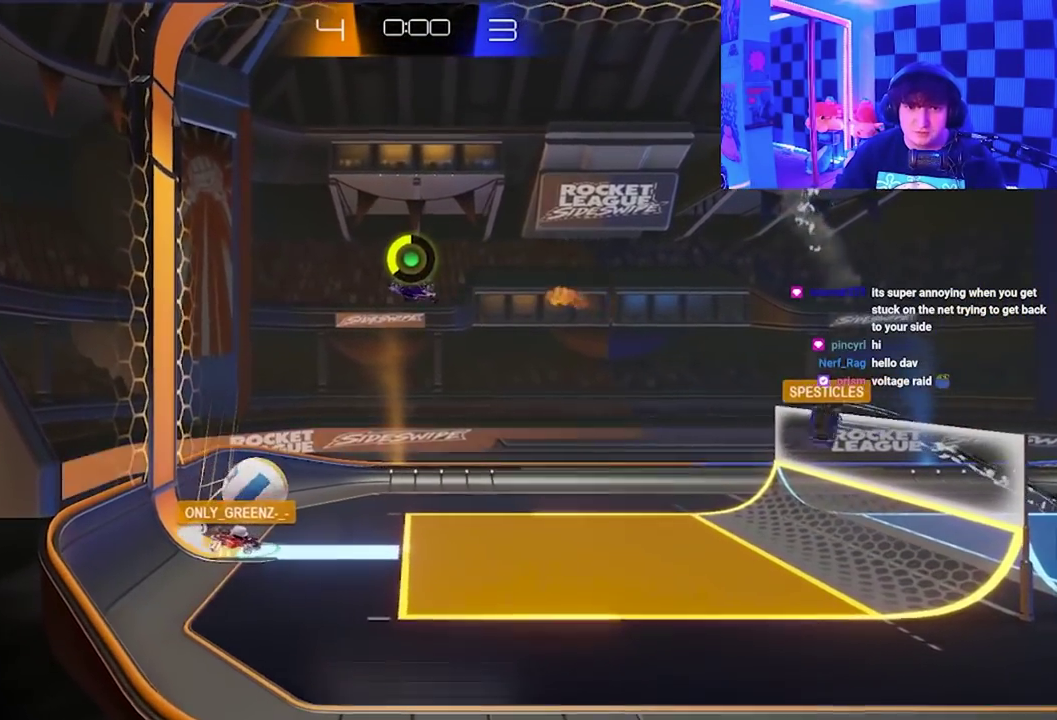
{"buttons": ["A", "X"], "left_stick": "down-right", "events": [[67, "left_stick", "down-right"], [183, "A", "down"], [183, "X", "down"]]}